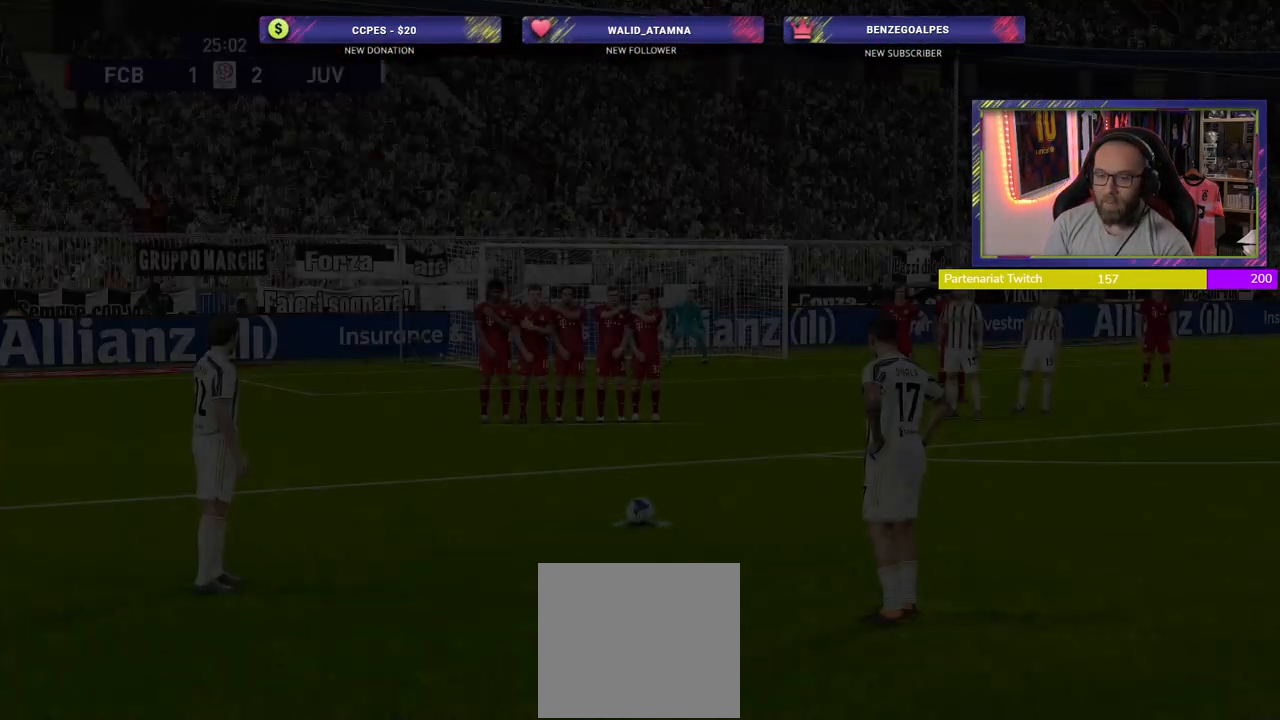
Gameplay with a controller (PlayStation layout); each line is a JSON object with the inputs held at the frame after it. "events" lists button and stick changes between this image and that frame as [ms after this image, input, new state], when the widget could be followed in between.
{"buttons": [], "left_stick": "center", "right_stick": "center", "events": []}
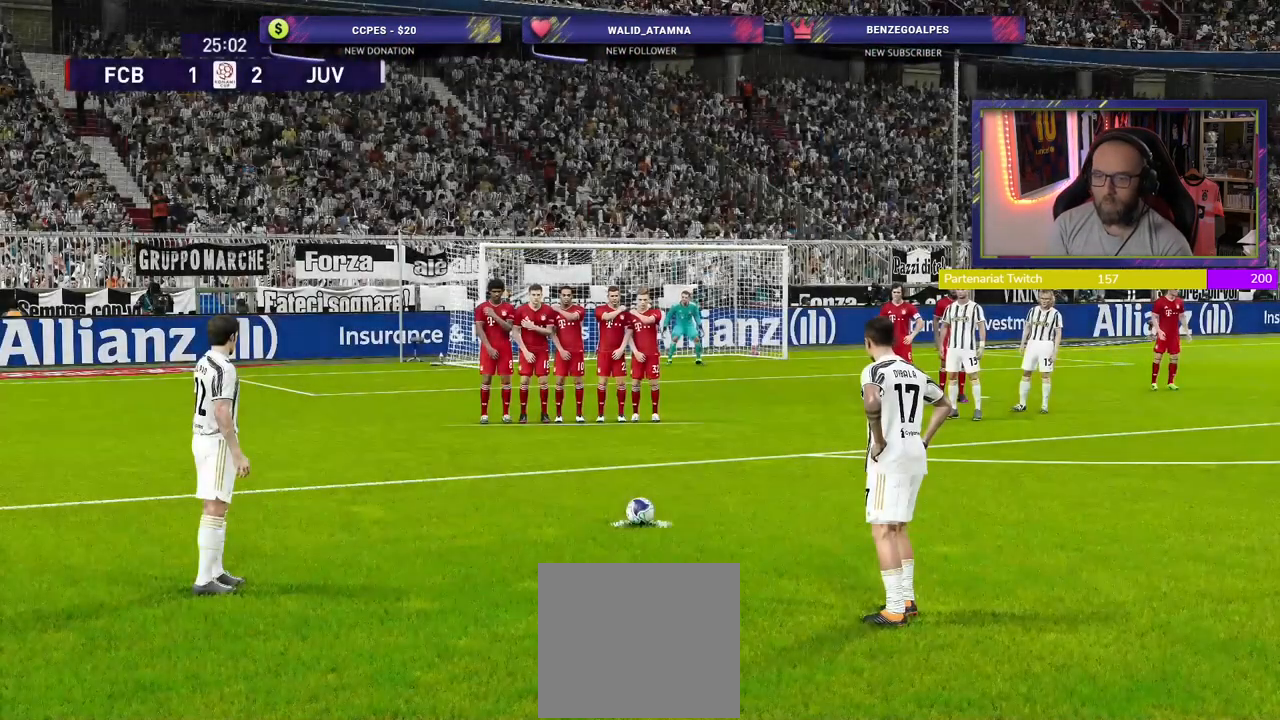
{"buttons": [], "left_stick": "center", "right_stick": "center", "events": [[140, "left_stick", "right"], [380, "left_stick", "center"]]}
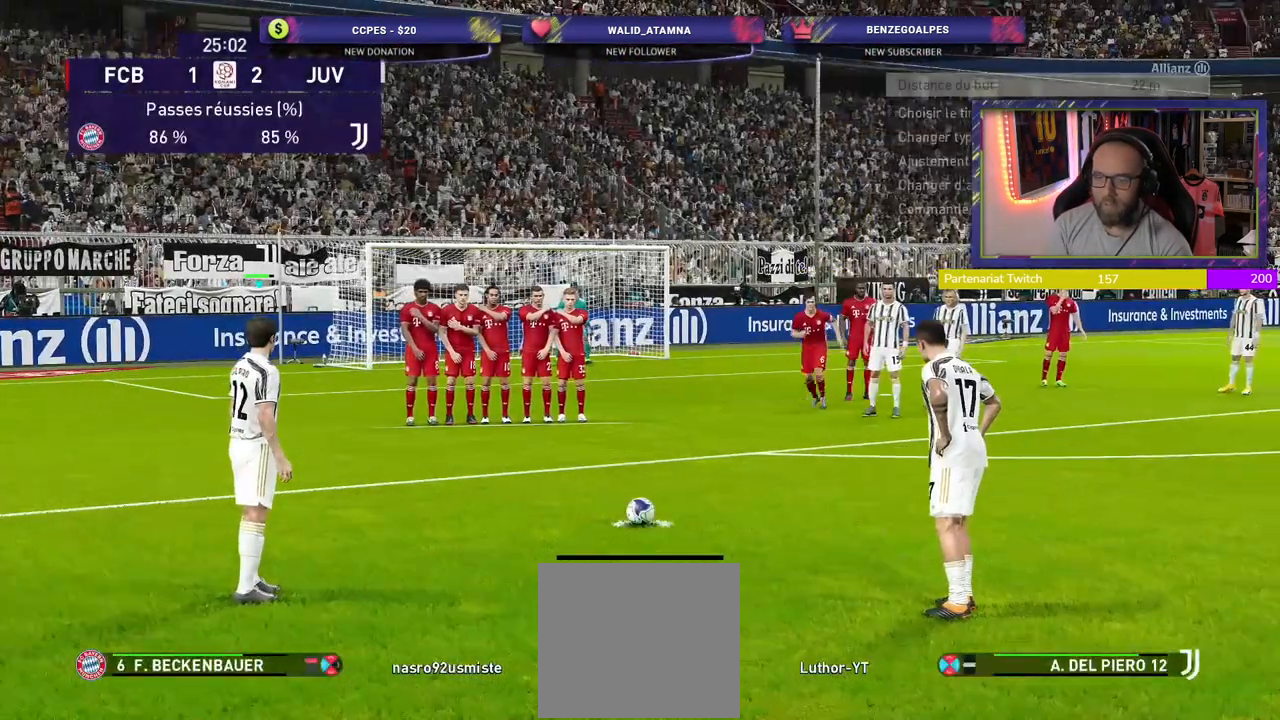
{"buttons": [], "left_stick": "left", "right_stick": "center", "events": [[140, "left_stick", "right"], [220, "left_stick", "center"], [360, "left_stick", "left"]]}
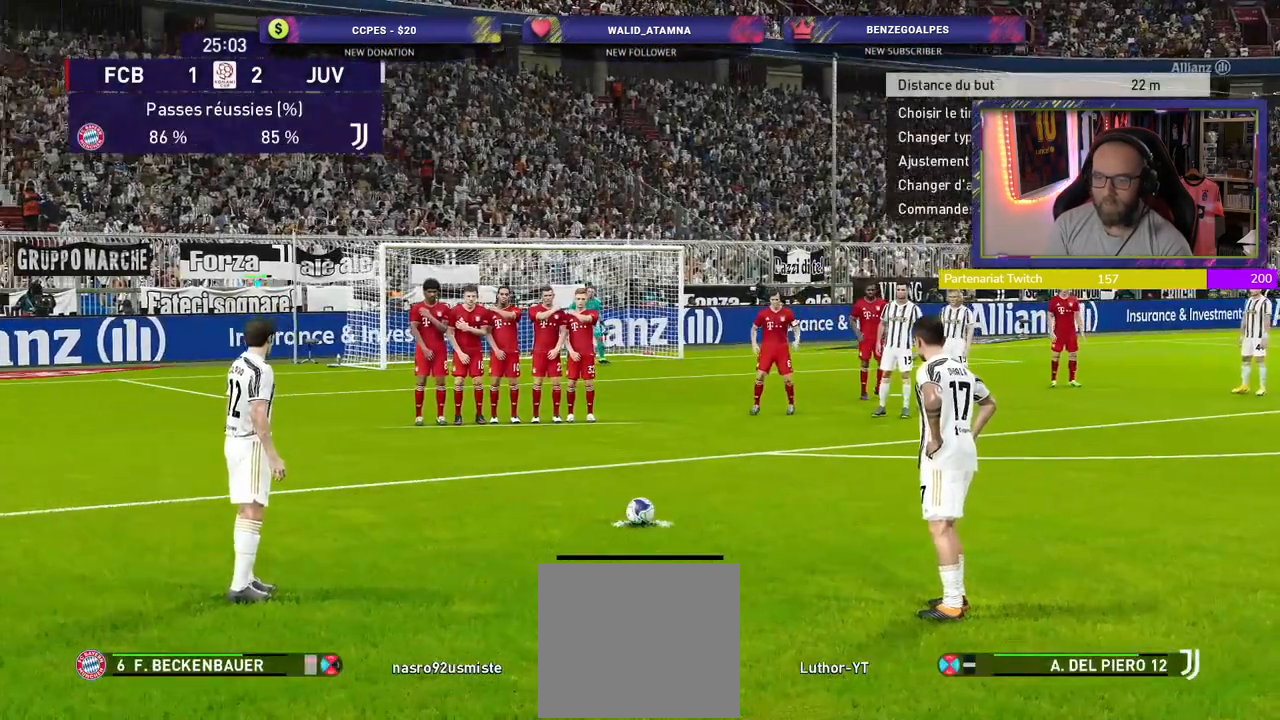
{"buttons": [], "left_stick": "center", "right_stick": "center", "events": [[320, "left_stick", "center"]]}
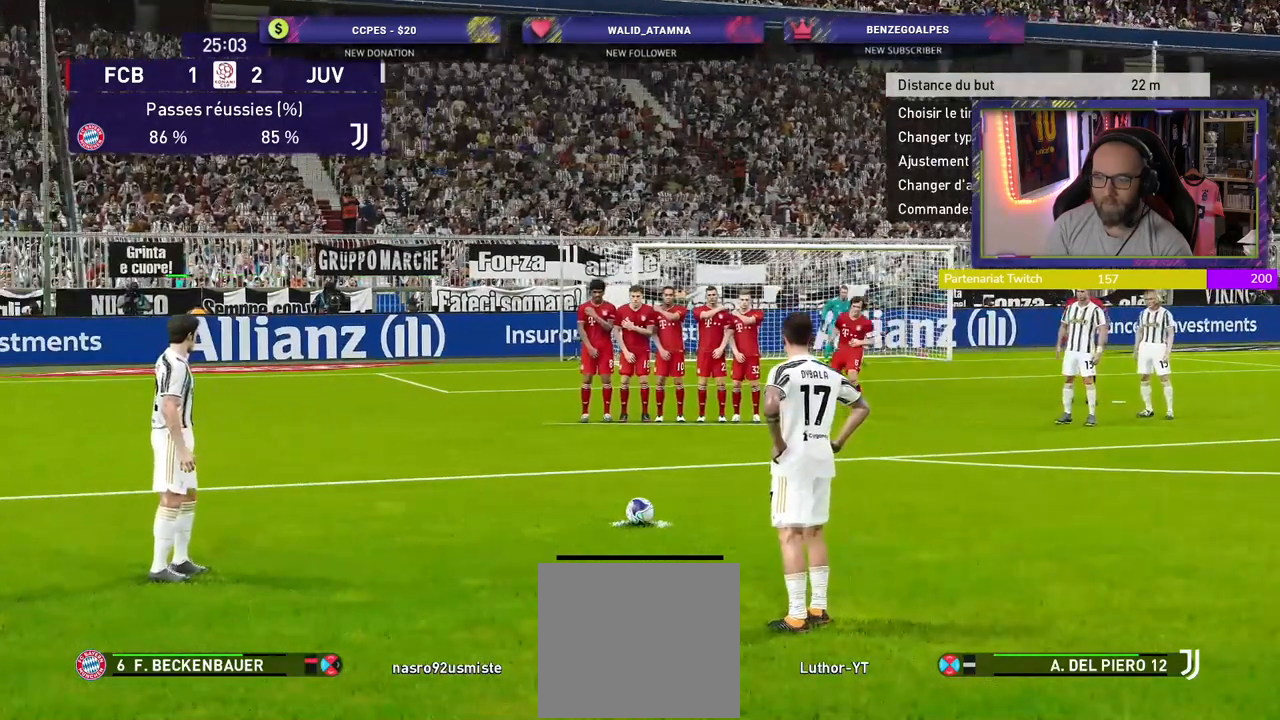
{"buttons": [], "left_stick": "center", "right_stick": "center", "events": [[320, "left_stick", "left"], [460, "left_stick", "center"]]}
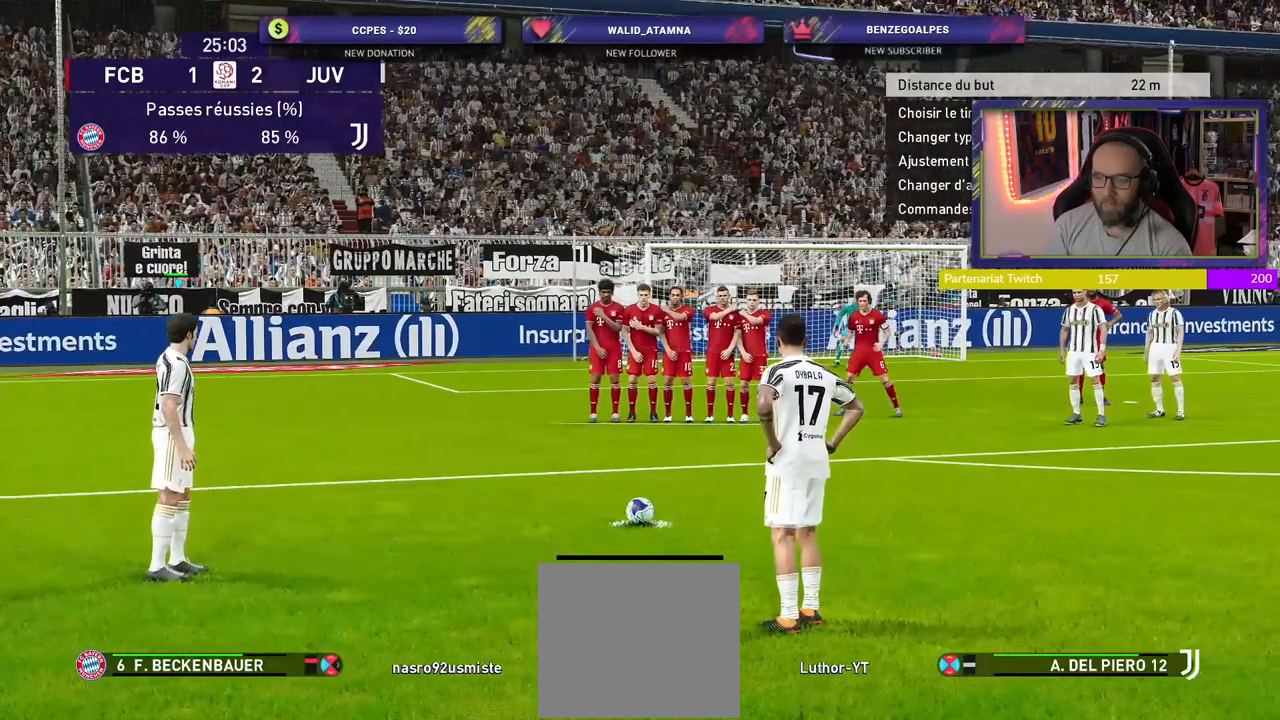
{"buttons": [], "left_stick": "left", "right_stick": "center", "events": [[100, "left_stick", "left"], [260, "left_stick", "center"], [440, "left_stick", "left"]]}
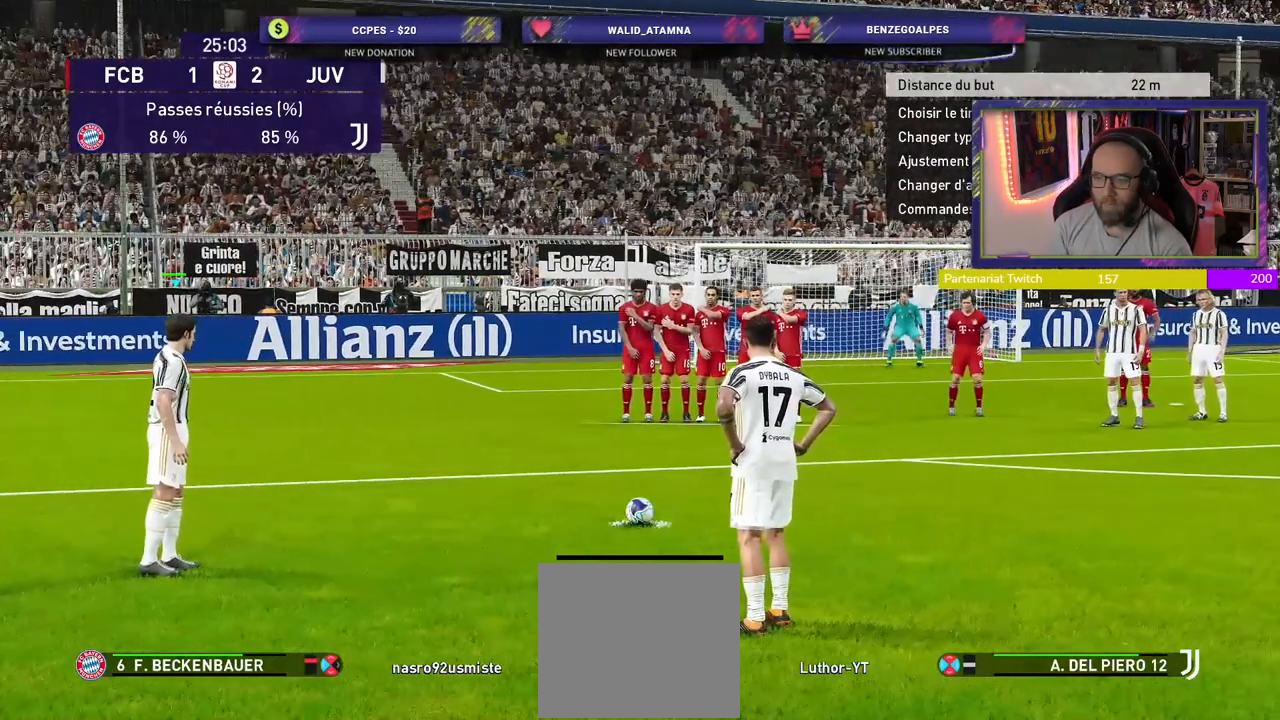
{"buttons": [], "left_stick": "right", "right_stick": "center", "events": [[40, "left_stick", "center"], [240, "left_stick", "right"]]}
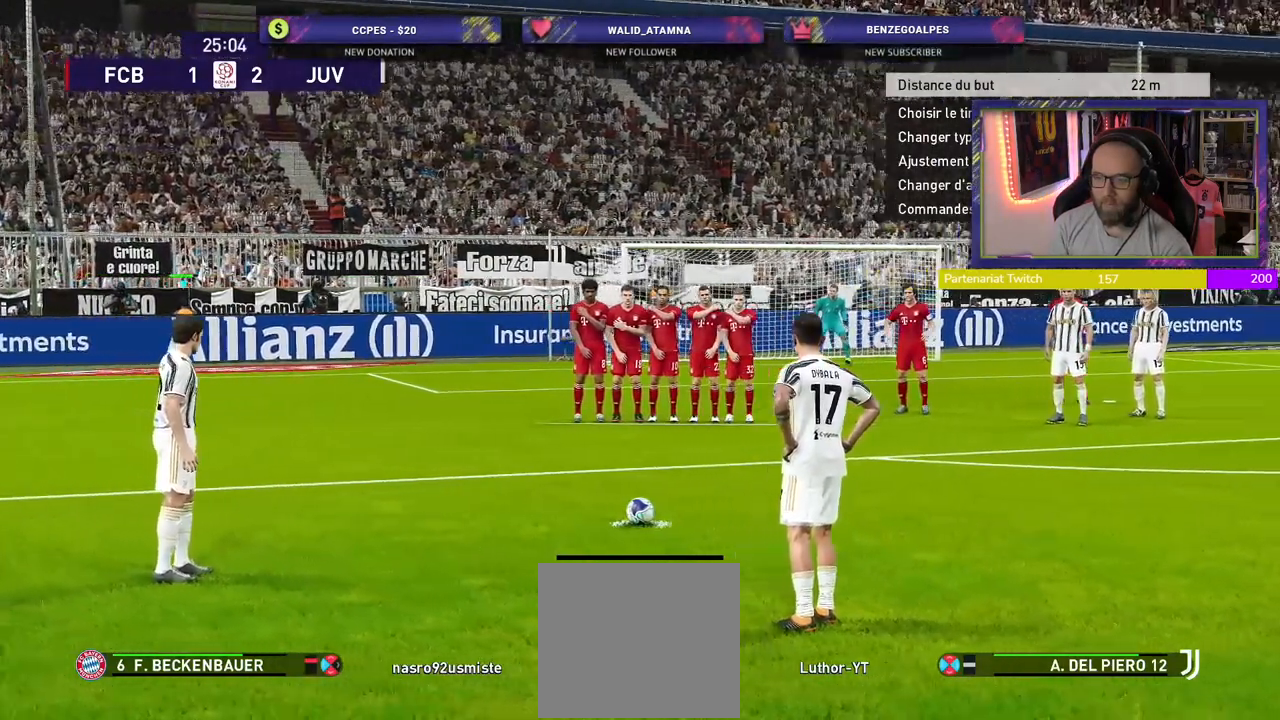
{"buttons": [], "left_stick": "center", "right_stick": "center", "events": [[180, "left_stick", "center"]]}
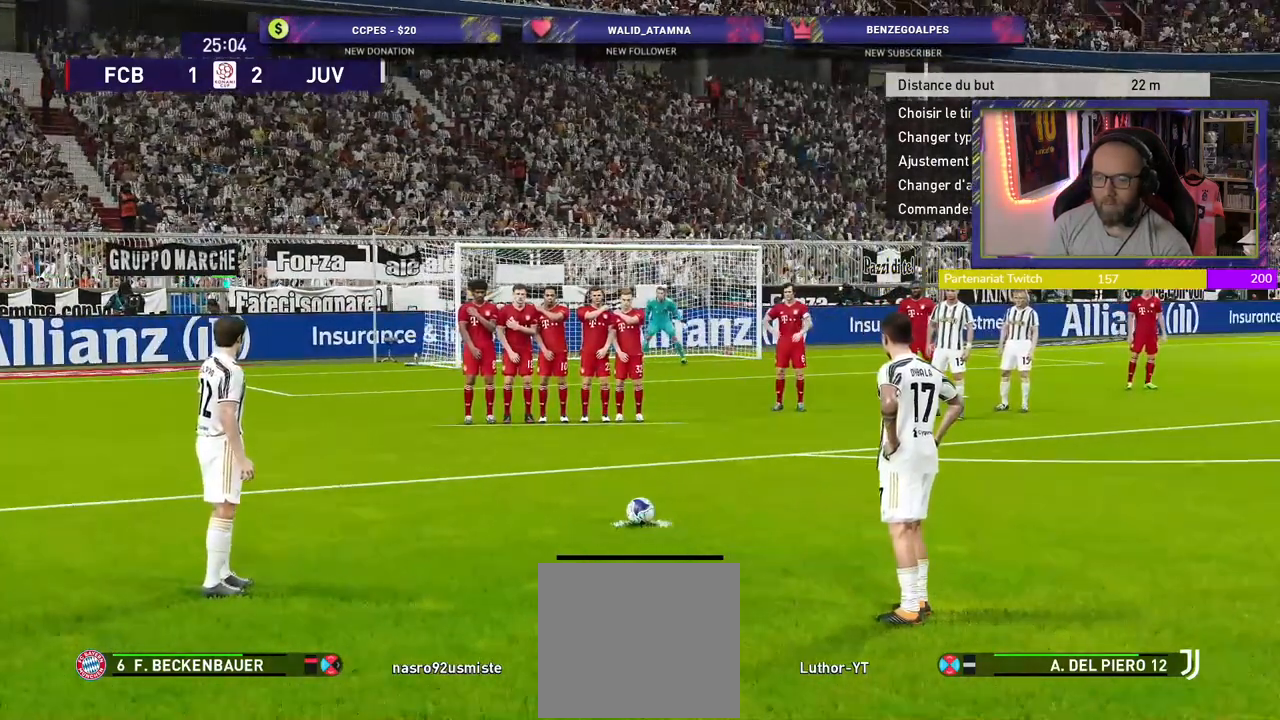
{"buttons": [], "left_stick": "left", "right_stick": "center", "events": [[100, "left_stick", "left"], [280, "left_stick", "center"], [400, "left_stick", "left"]]}
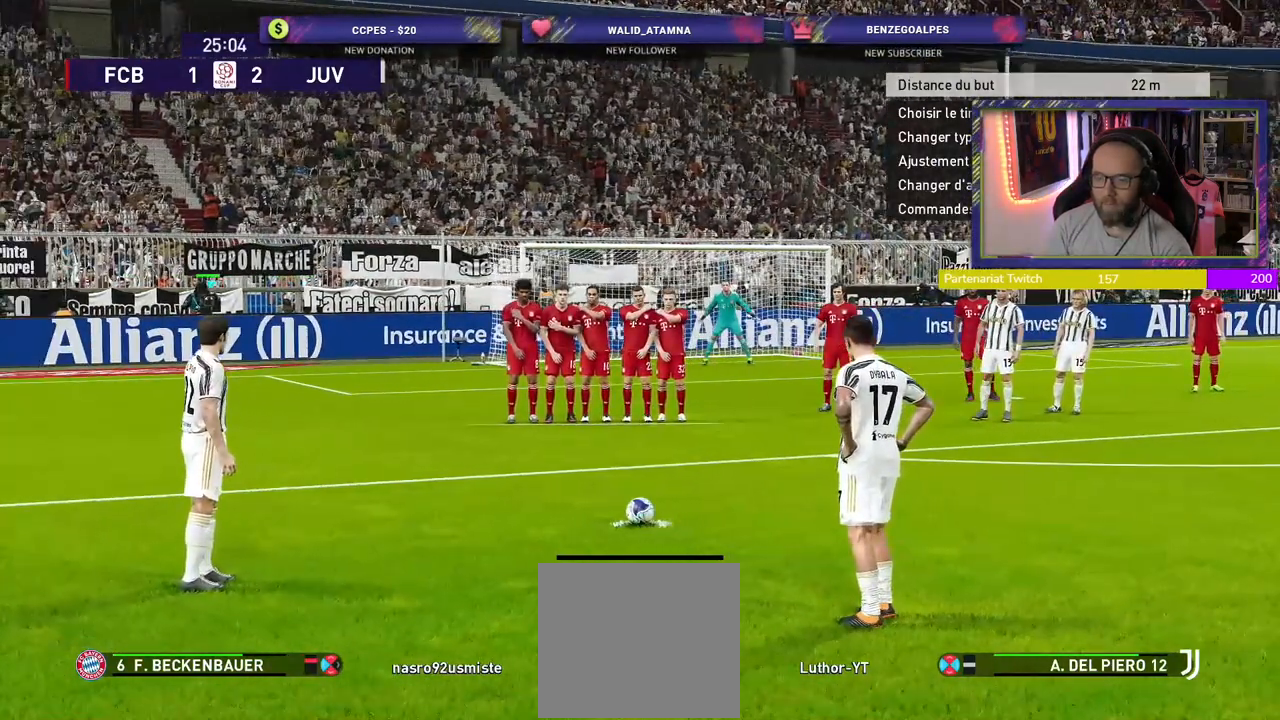
{"buttons": [], "left_stick": "center", "right_stick": "center", "events": [[20, "left_stick", "center"]]}
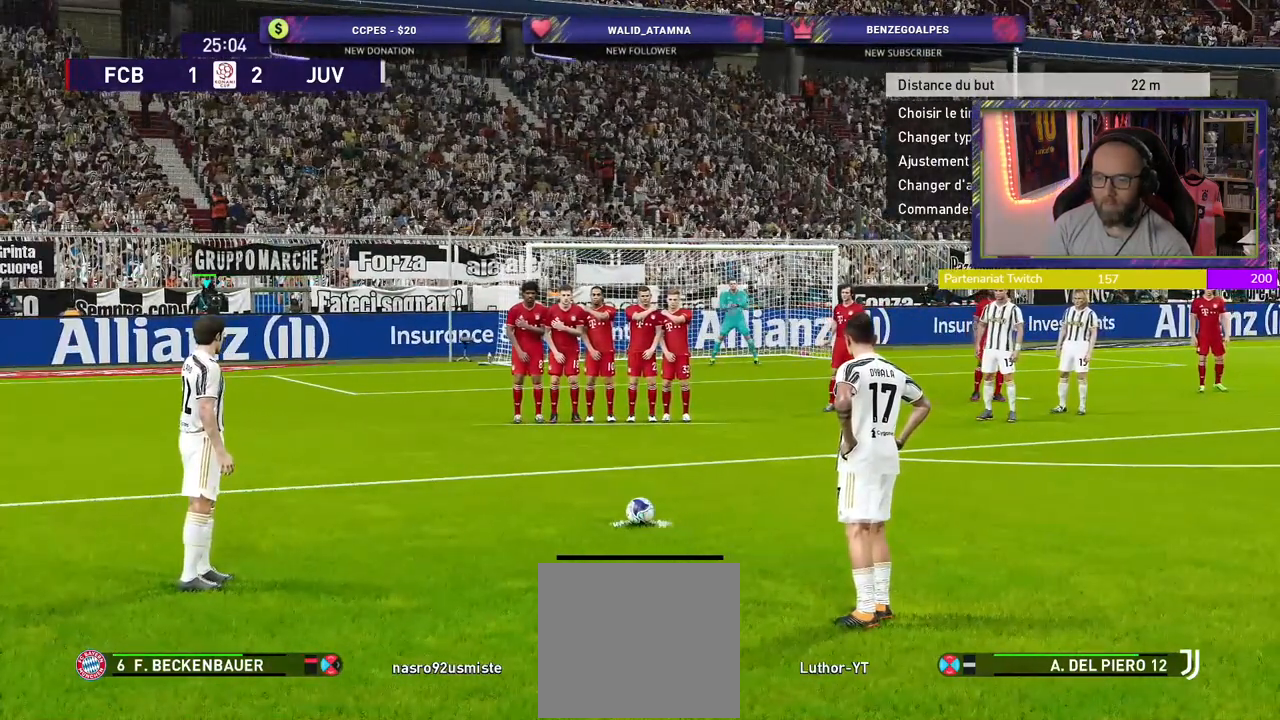
{"buttons": [], "left_stick": "center", "right_stick": "center", "events": [[120, "left_stick", "left"], [220, "left_stick", "center"]]}
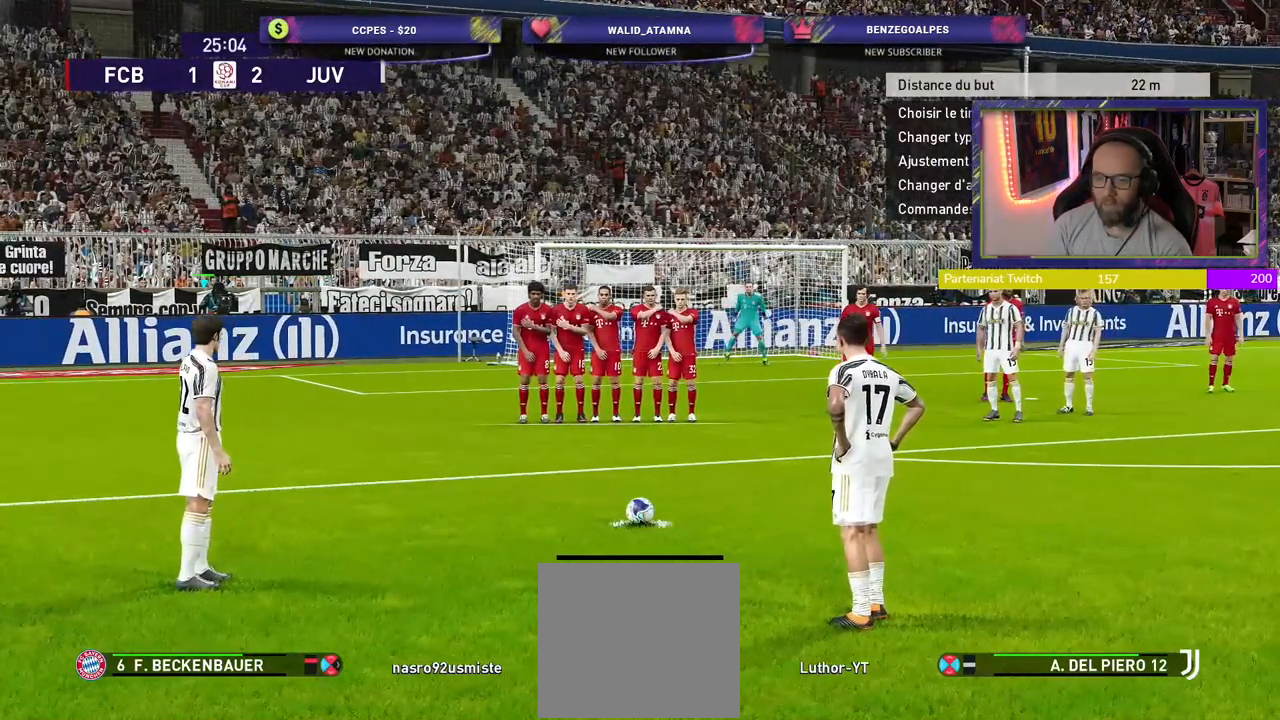
{"buttons": [], "left_stick": "left", "right_stick": "center", "events": [[200, "SQUARE", "down"], [360, "left_stick", "left"], [400, "SQUARE", "up"]]}
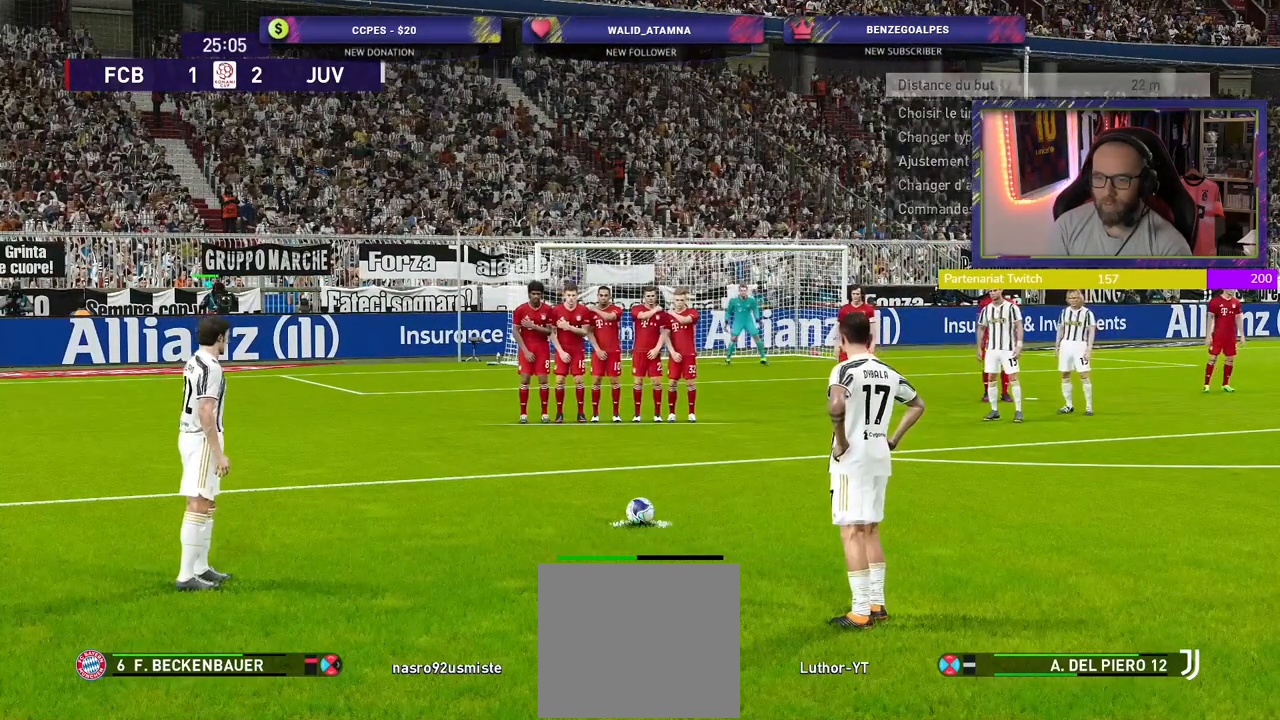
{"buttons": [], "left_stick": "left", "right_stick": "center", "events": [[420, "SQUARE", "down"], [480, "SQUARE", "up"]]}
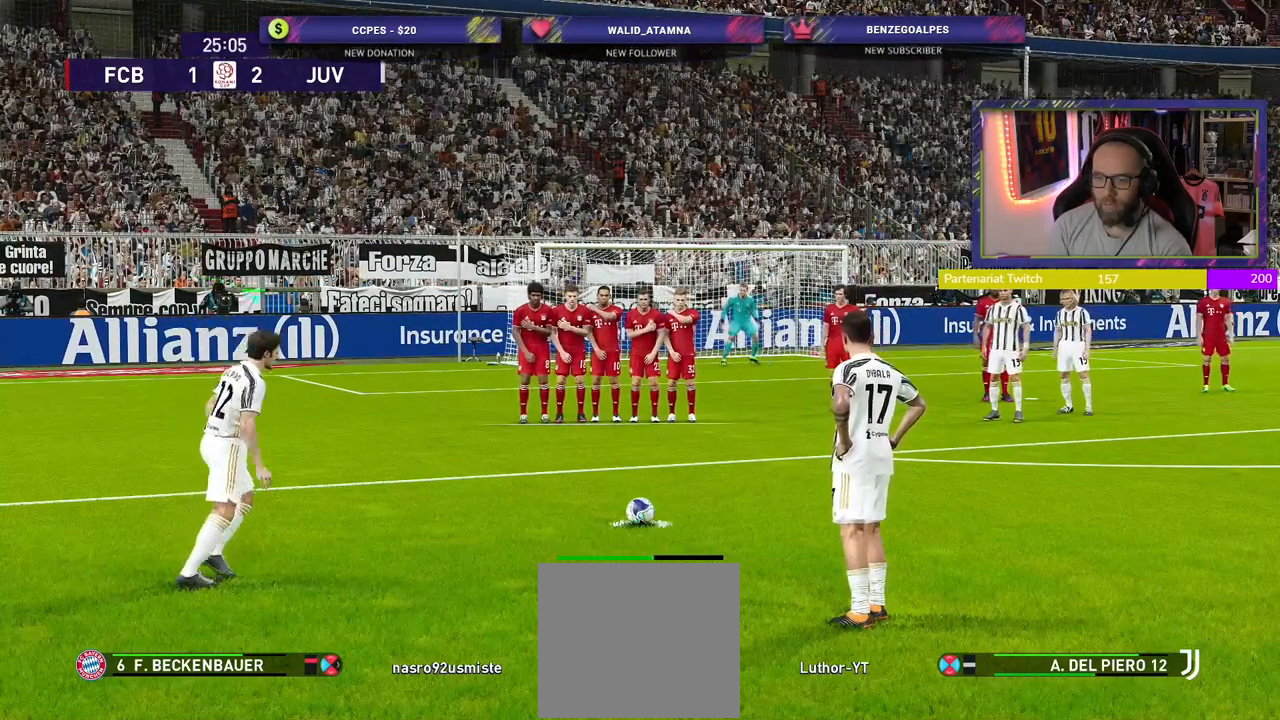
{"buttons": [], "left_stick": "left", "right_stick": "center", "events": []}
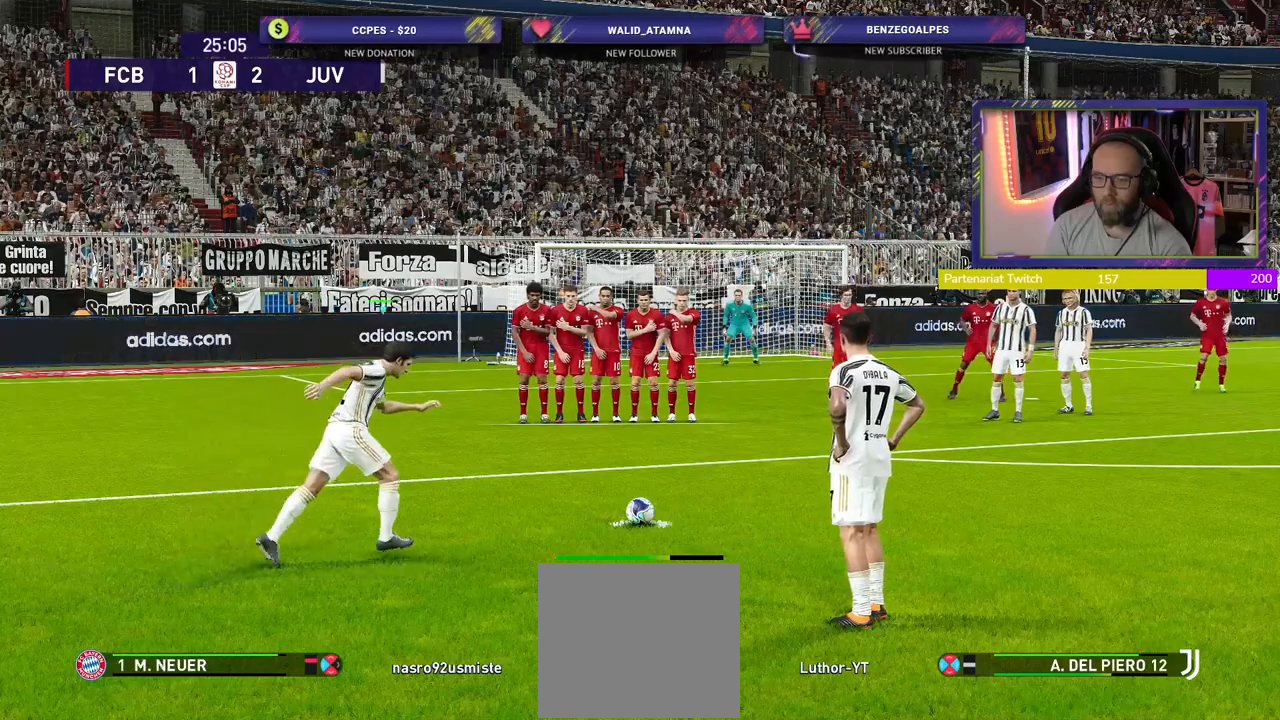
{"buttons": [], "left_stick": "left", "right_stick": "center", "events": []}
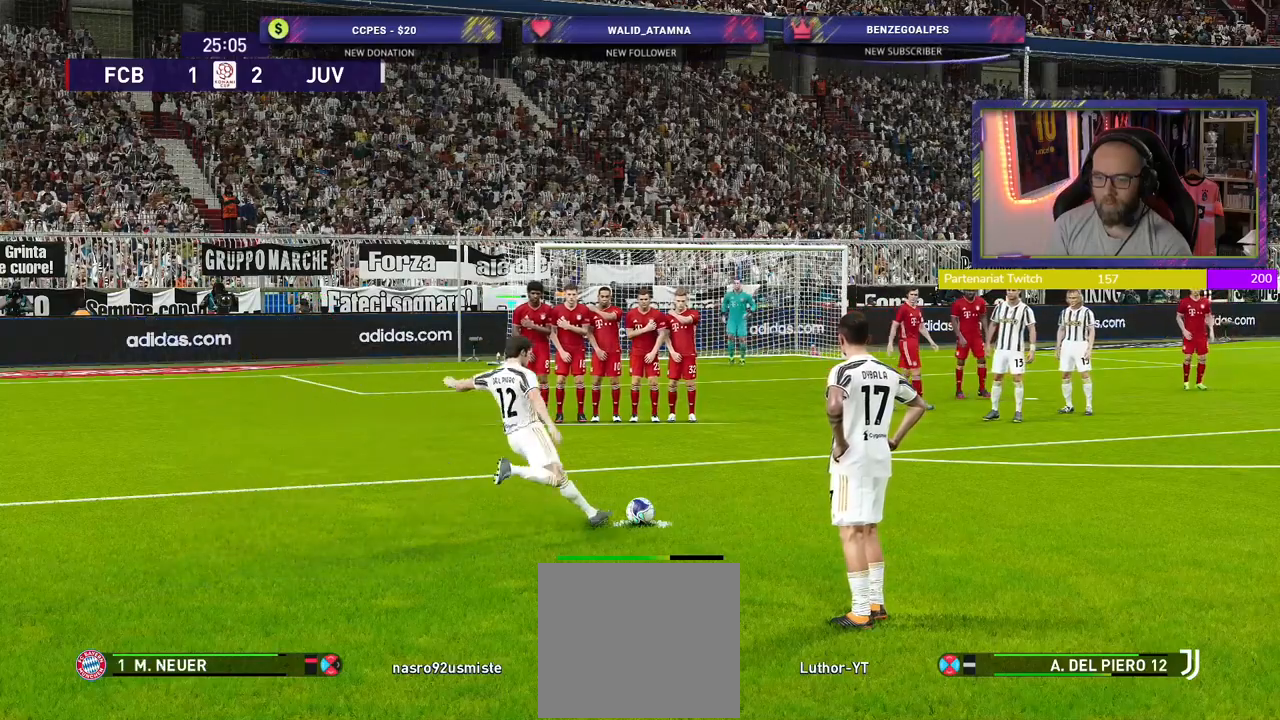
{"buttons": [], "left_stick": "left", "right_stick": "center", "events": []}
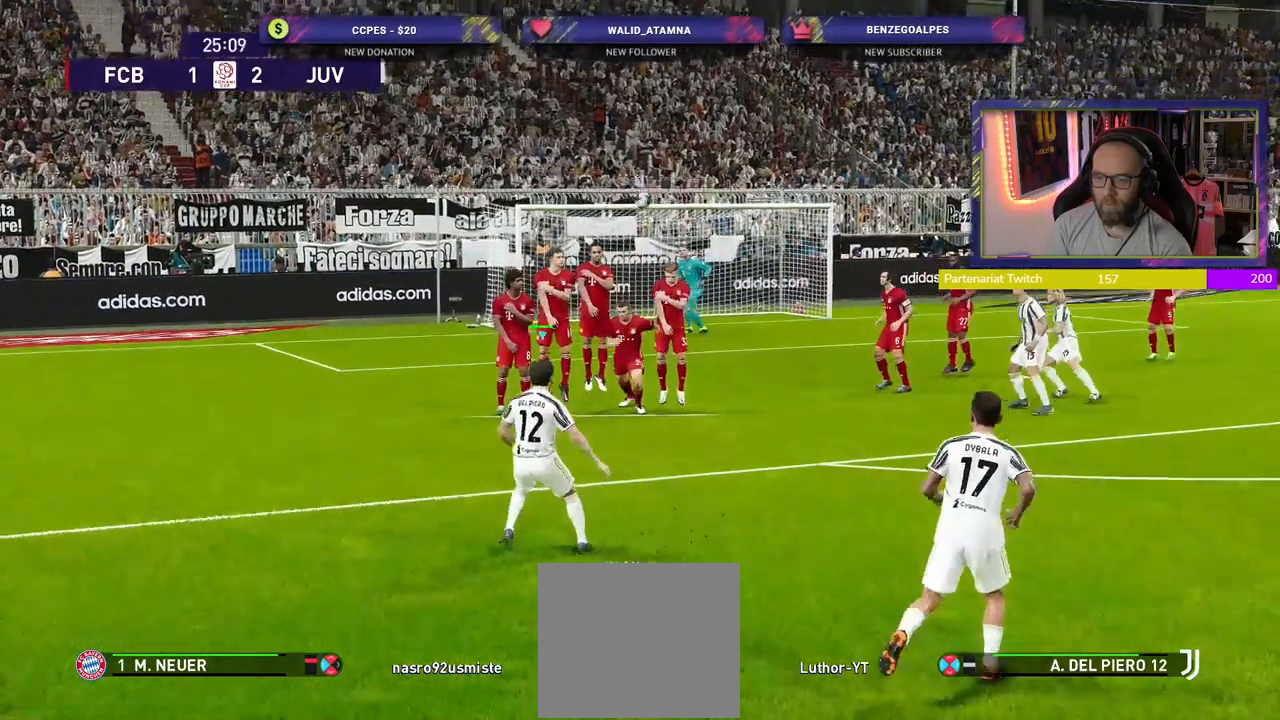
{"buttons": [], "left_stick": "left", "right_stick": "center", "events": []}
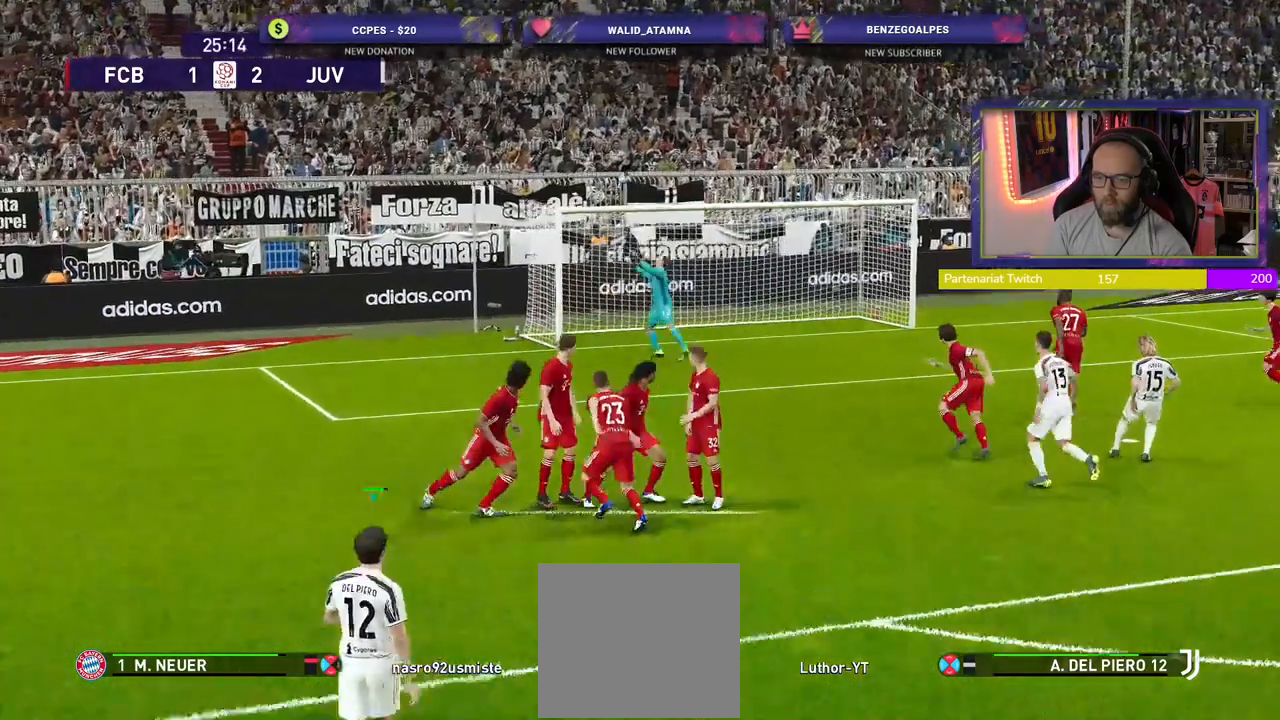
{"buttons": [], "left_stick": "center", "right_stick": "center", "events": [[440, "left_stick", "center"]]}
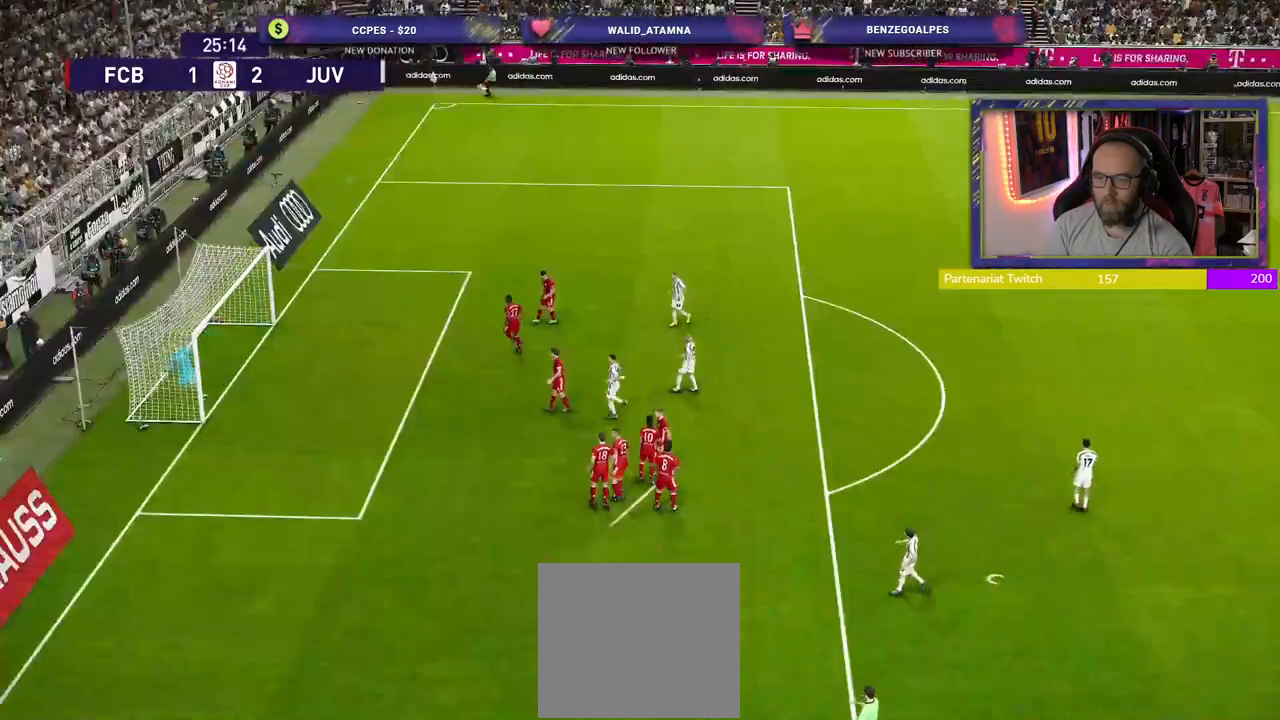
{"buttons": ["START"], "left_stick": "center", "right_stick": "center", "events": [[40, "CROSS", "down"], [220, "CROSS", "up"], [360, "START", "down"]]}
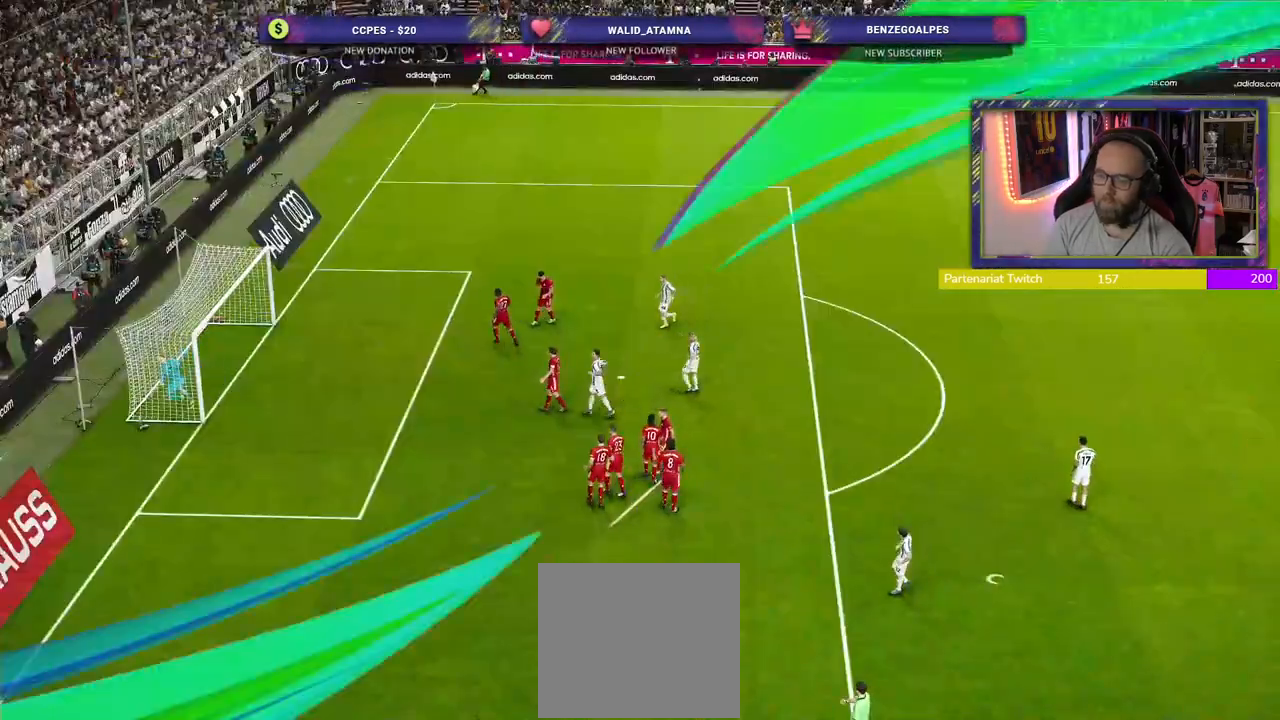
{"buttons": [], "left_stick": "center", "right_stick": "center", "events": [[20, "START", "up"]]}
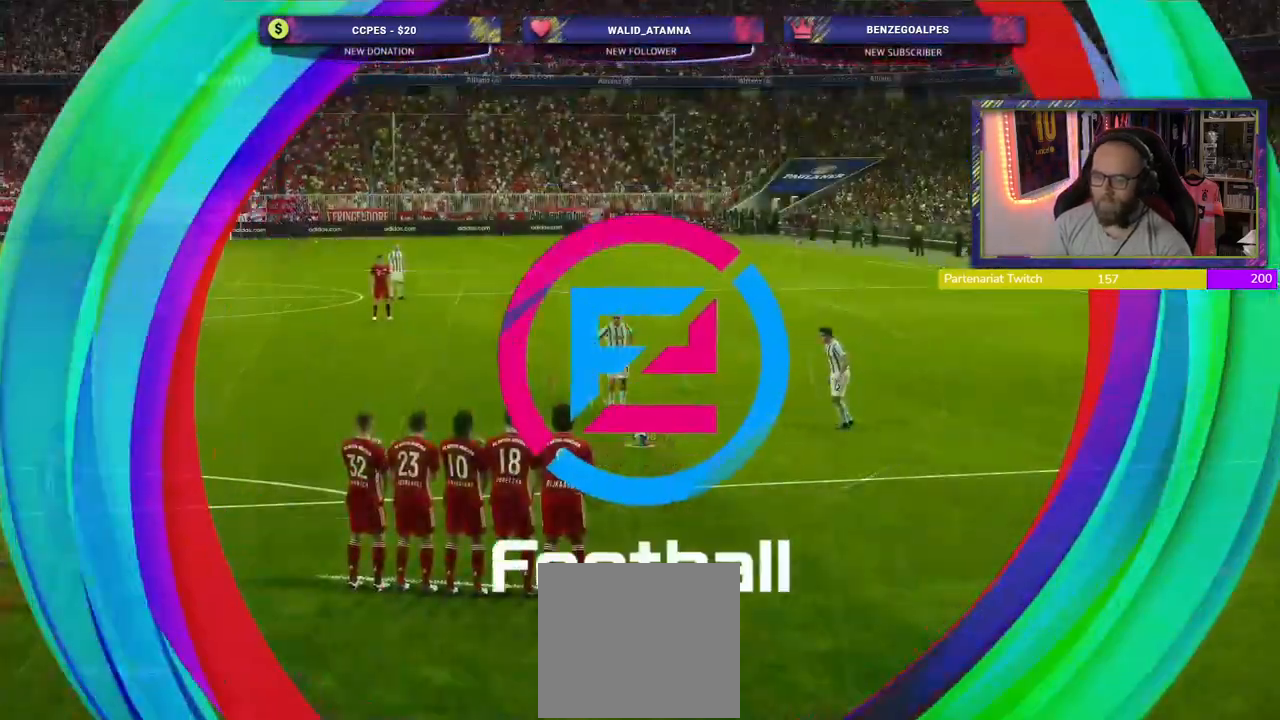
{"buttons": [], "left_stick": "center", "right_stick": "center", "events": []}
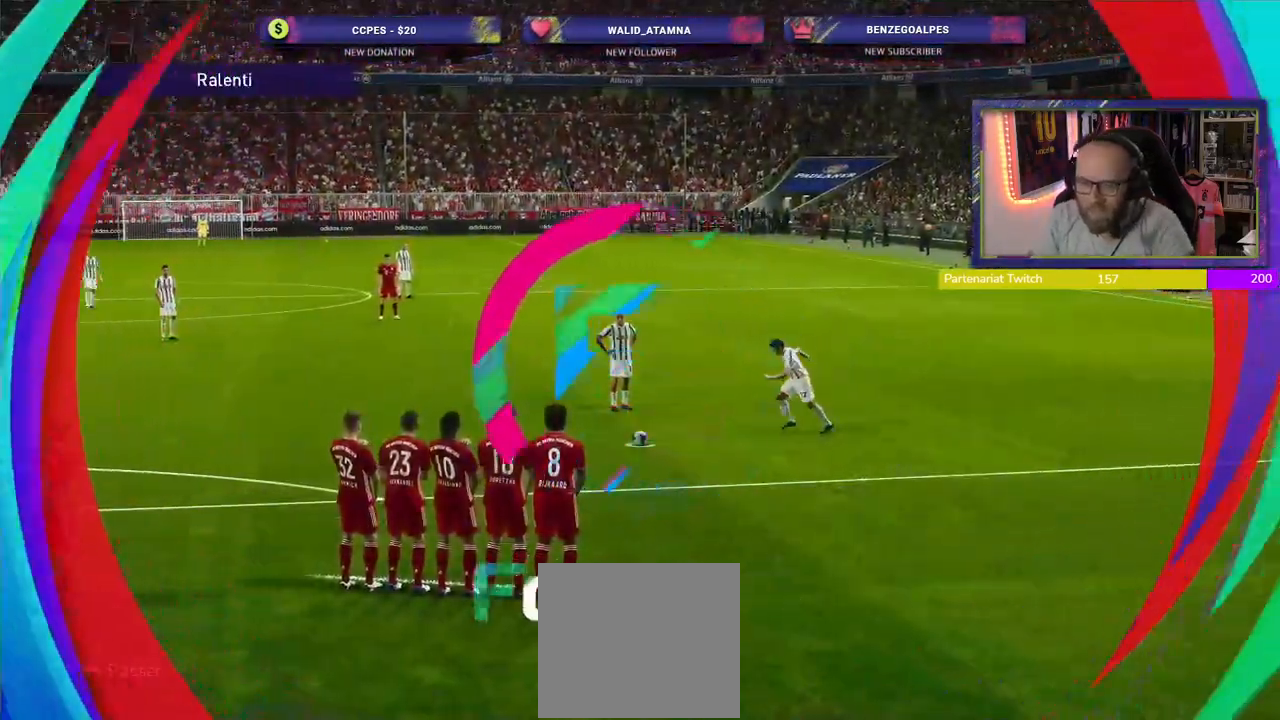
{"buttons": [], "left_stick": "center", "right_stick": "center", "events": []}
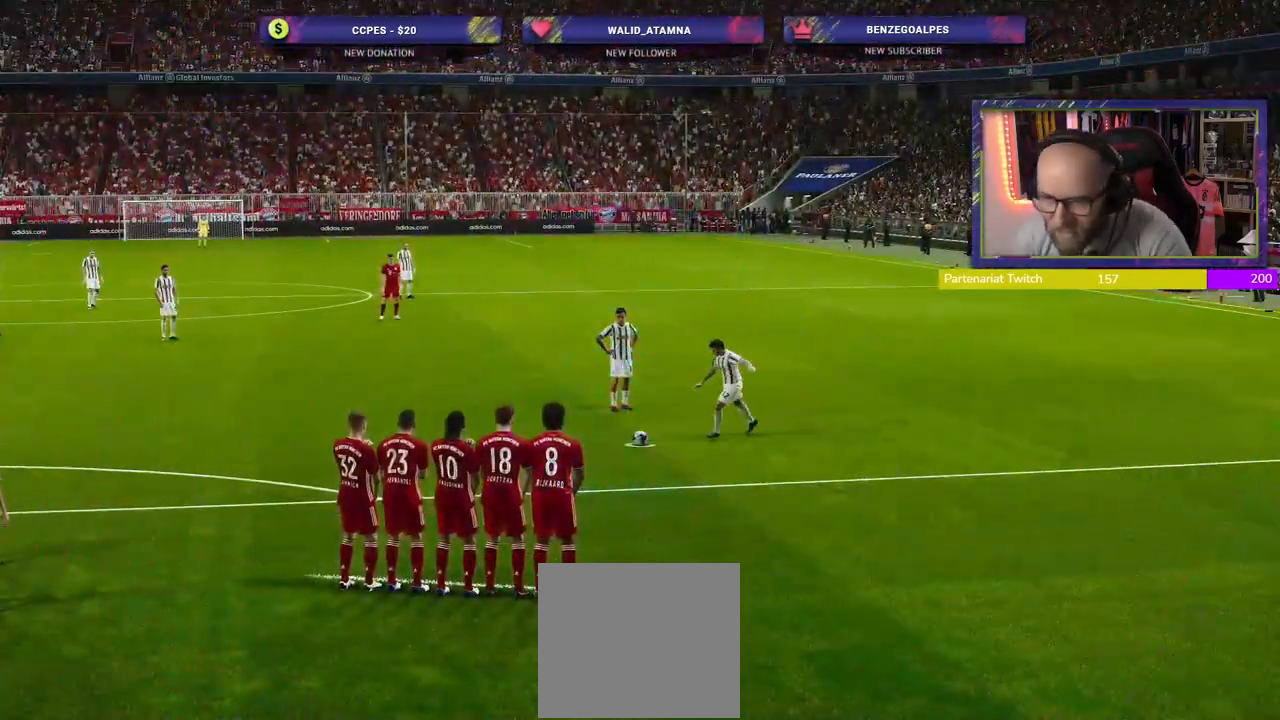
{"buttons": [], "left_stick": "center", "right_stick": "center", "events": []}
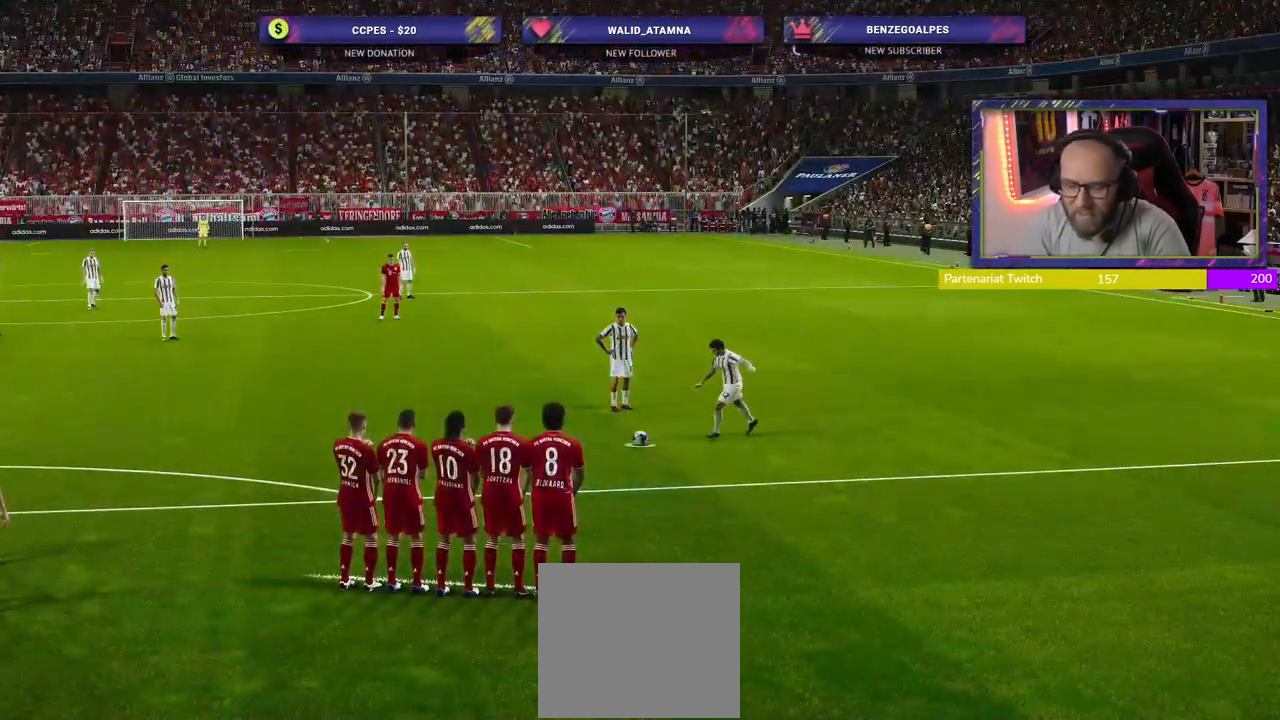
{"buttons": [], "left_stick": "center", "right_stick": "center", "events": []}
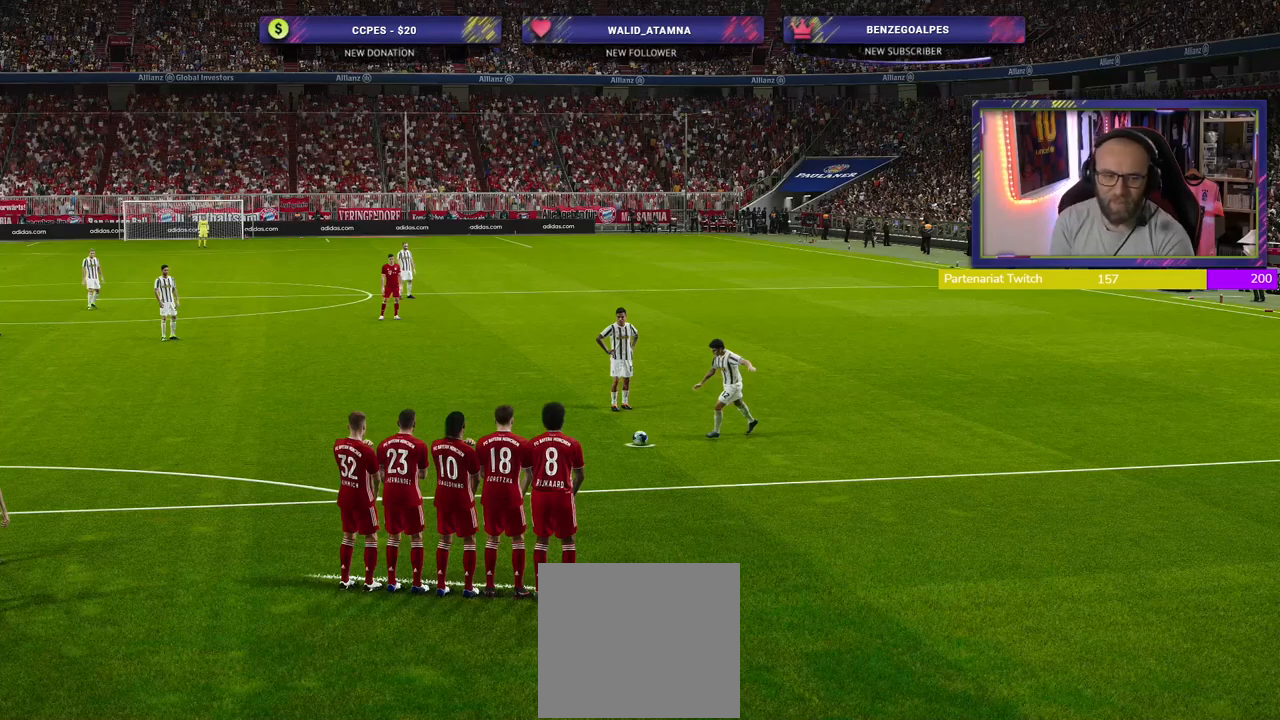
{"buttons": [], "left_stick": "center", "right_stick": "center", "events": []}
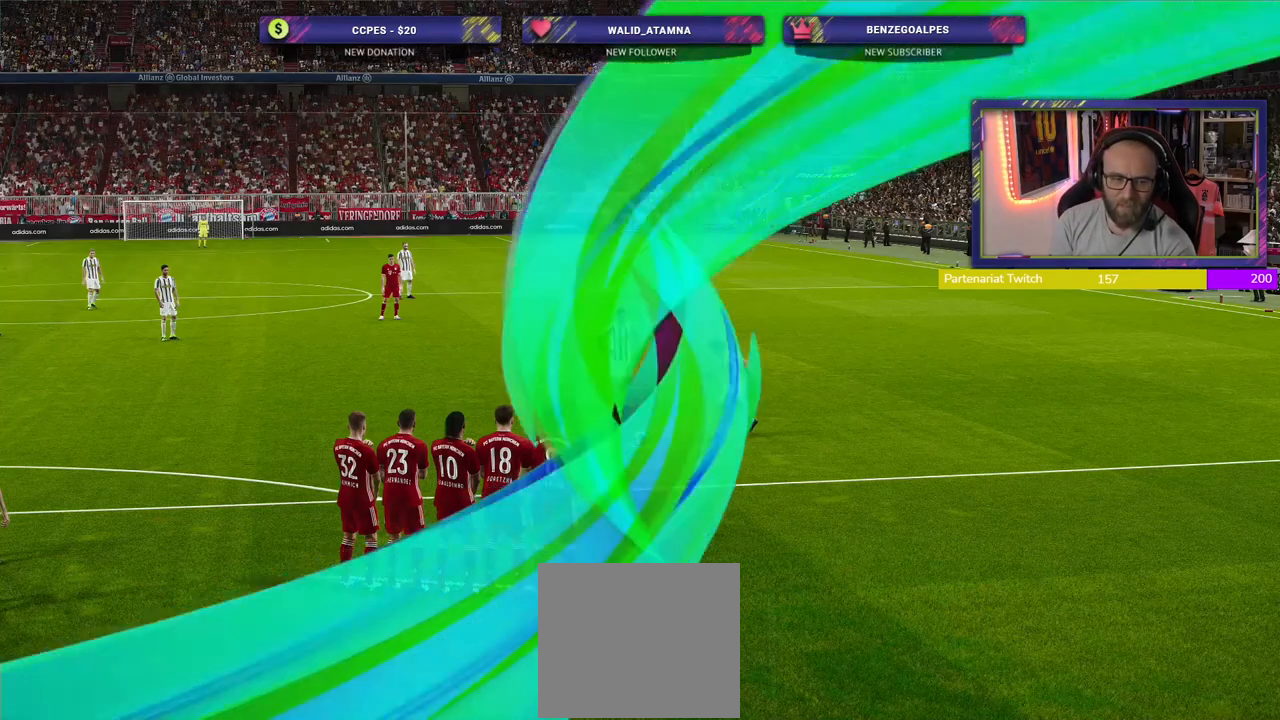
{"buttons": [], "left_stick": "center", "right_stick": "center", "events": []}
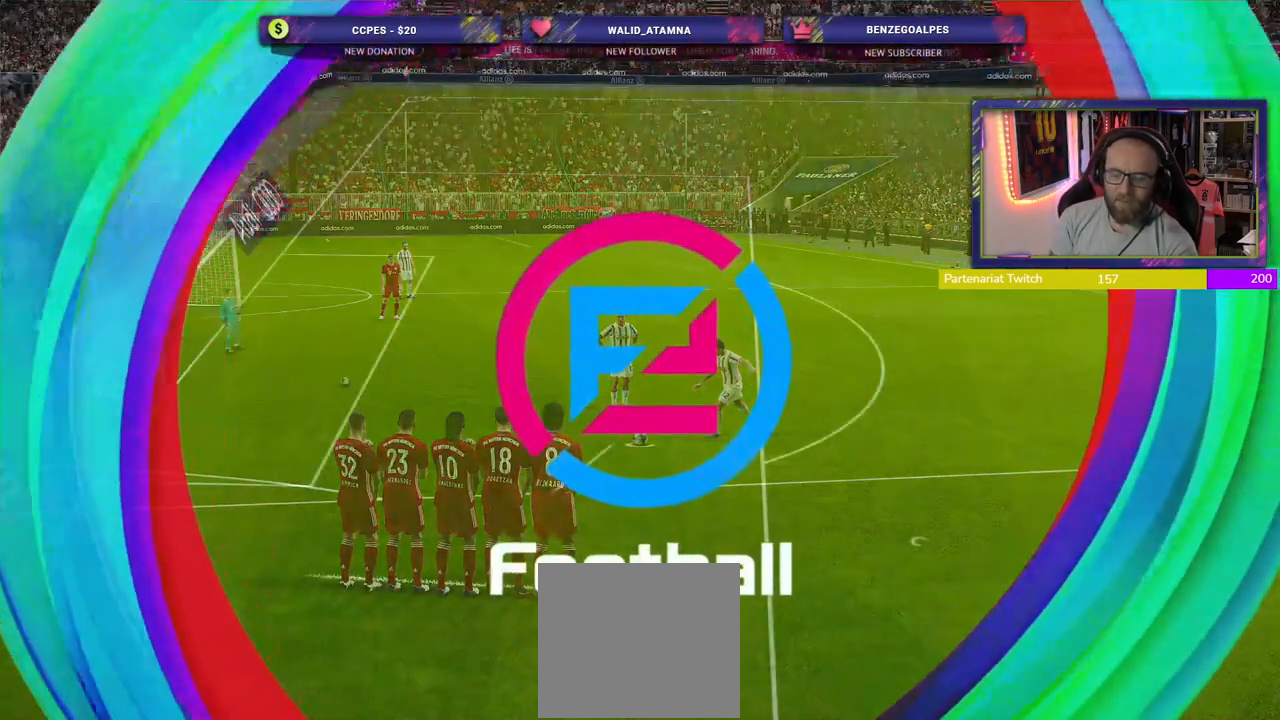
{"buttons": ["R2"], "left_stick": "center", "right_stick": "center", "events": [[460, "R2", "down"]]}
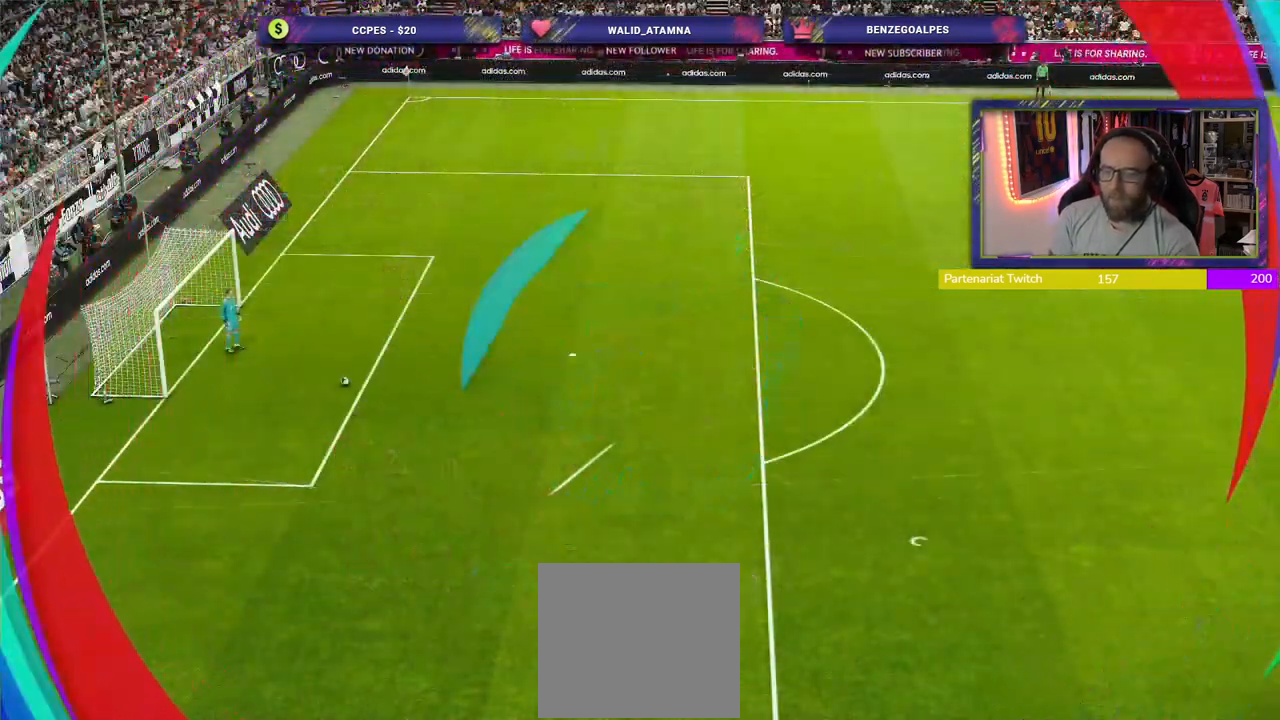
{"buttons": ["R2"], "left_stick": "left", "right_stick": "center", "events": [[320, "left_stick", "left"]]}
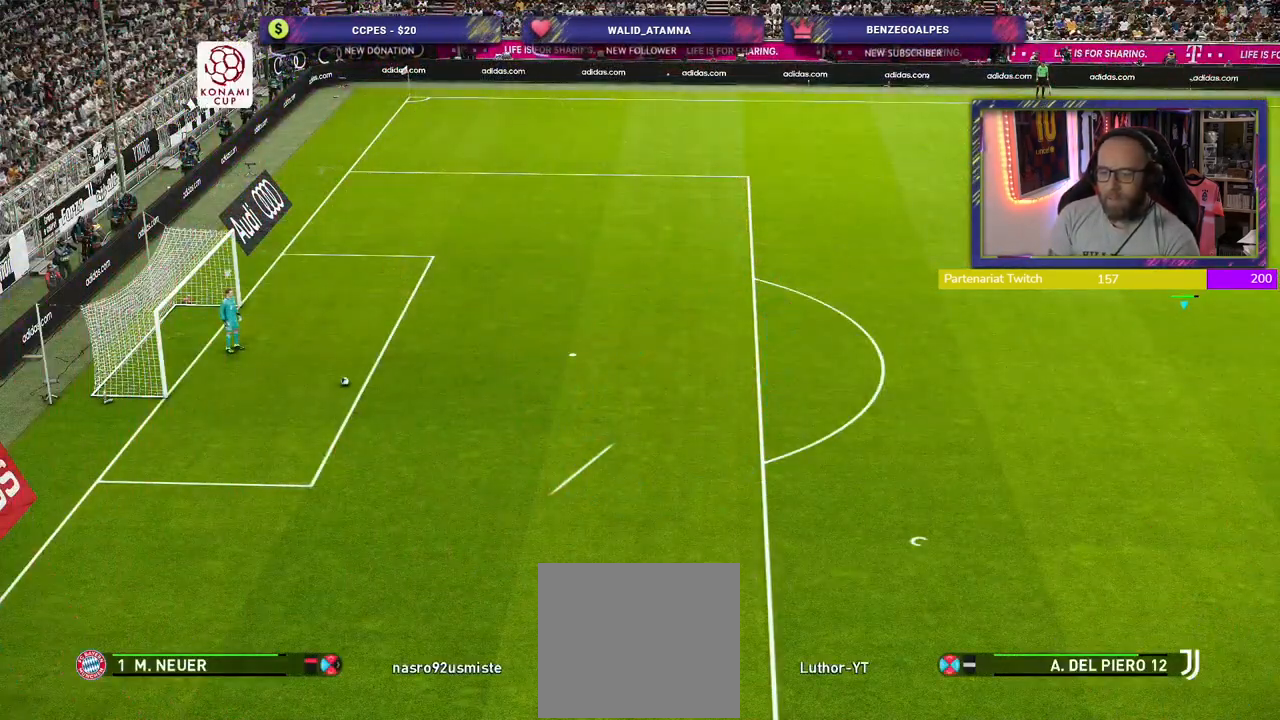
{"buttons": ["R2"], "left_stick": "center", "right_stick": "center", "events": [[20, "left_stick", "center"], [240, "left_stick", "left"], [400, "left_stick", "center"]]}
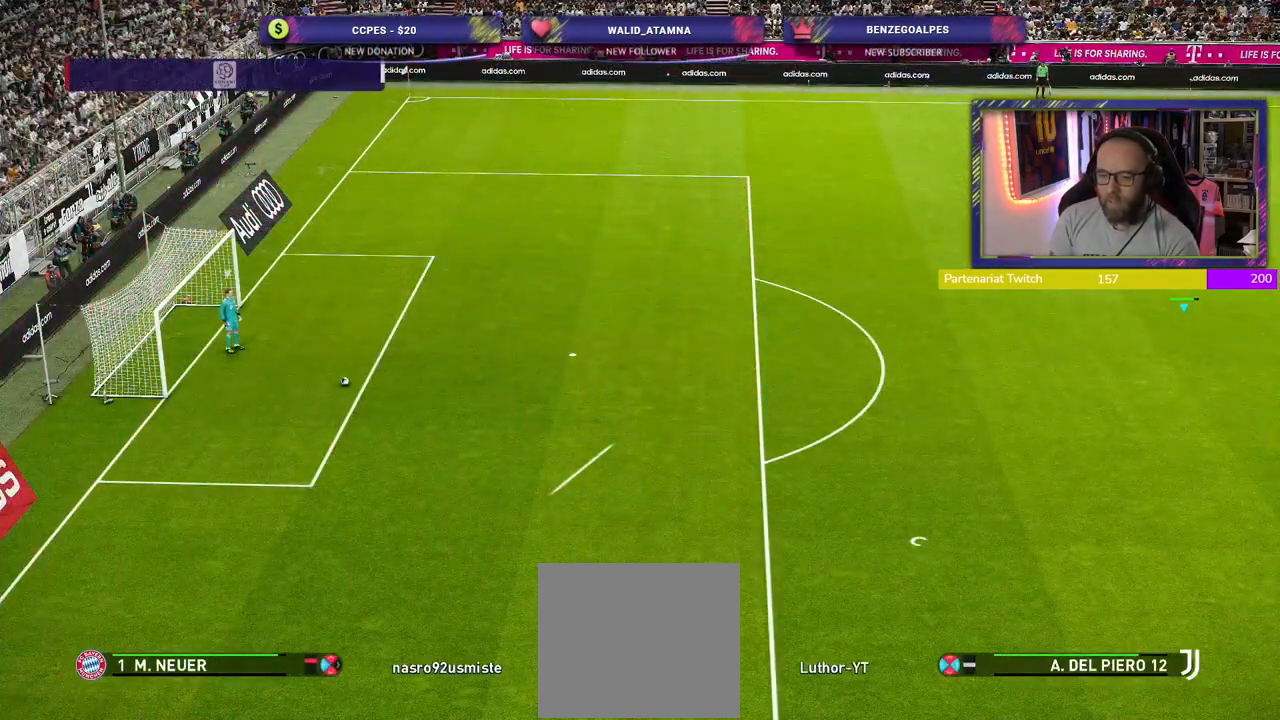
{"buttons": ["R2"], "left_stick": "up", "right_stick": "center", "events": [[300, "left_stick", "up"]]}
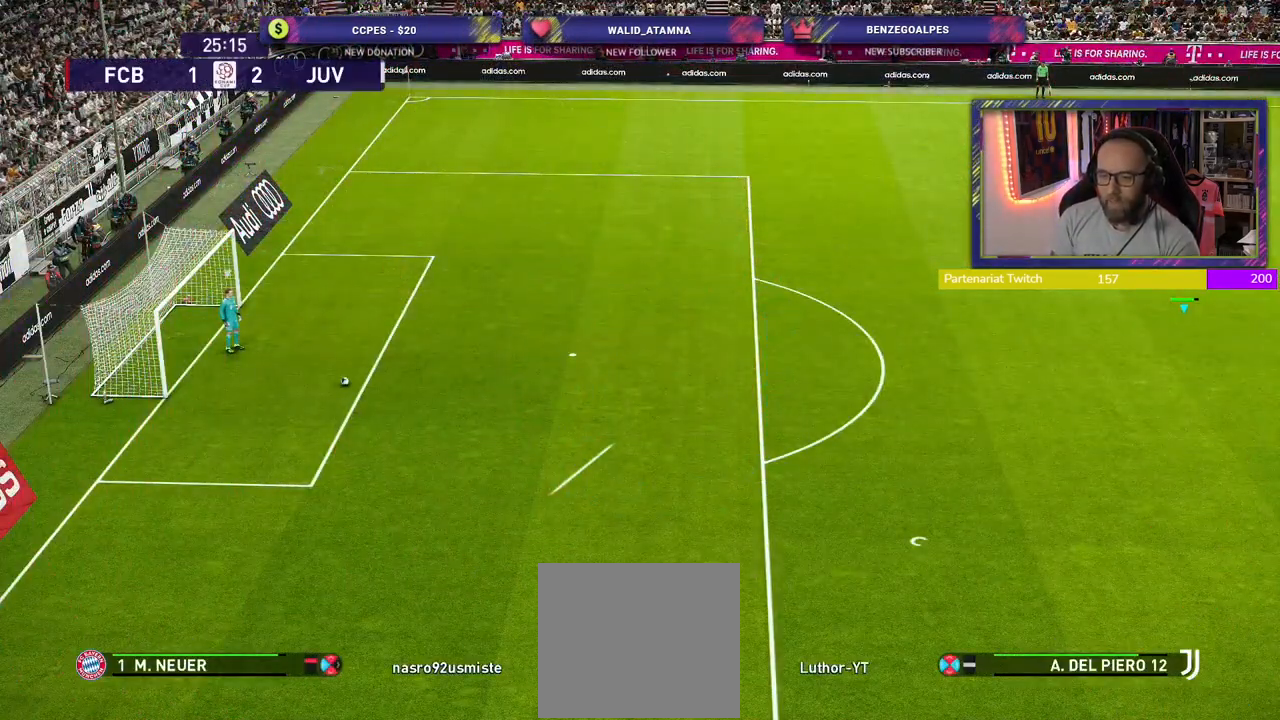
{"buttons": ["R2"], "left_stick": "up", "right_stick": "center", "events": []}